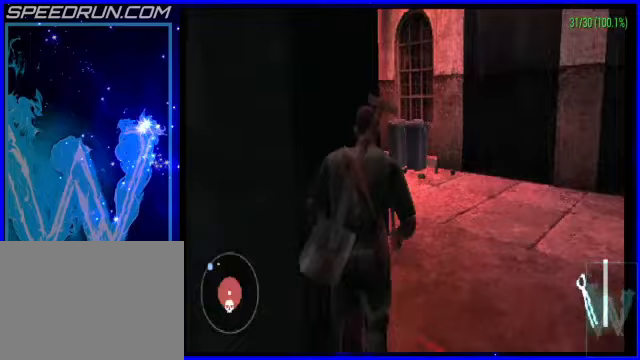
Gameplay with a controller (PlayStation layout); each line is a JSON object with the inputs held at the frame after it (dt_ms = milliseconds from this image to that frame). "events" lists button and stick changes between this image and that frame as [ms after this image, input, new state], when the widget could be followed in between. Not read: L2 R2 right_stick.
{"dt_ms": 100, "buttons": ["CROSS"], "left_stick": "up", "events": []}
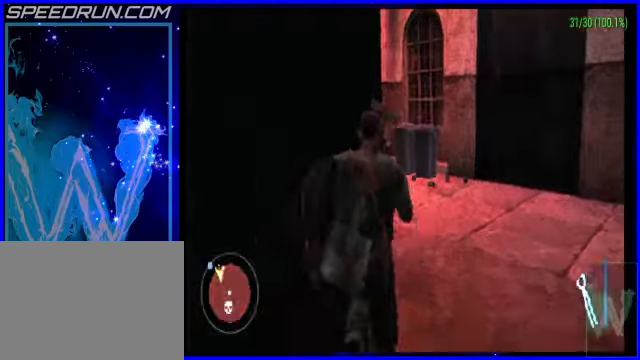
{"dt_ms": 500, "buttons": ["CROSS"], "left_stick": "up-left", "events": [[300, "R1", "down"], [350, "left_stick", "up-left"], [450, "R1", "up"]]}
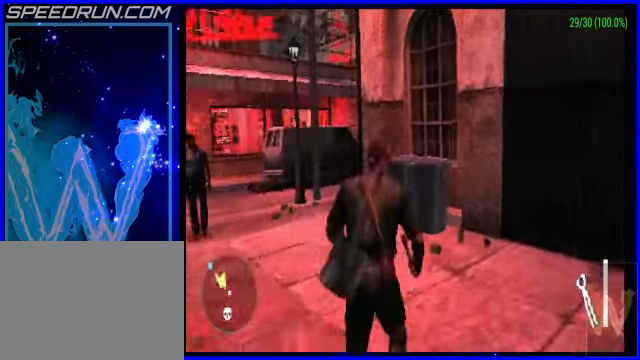
{"dt_ms": 500, "buttons": ["CROSS"], "left_stick": "up-left", "events": []}
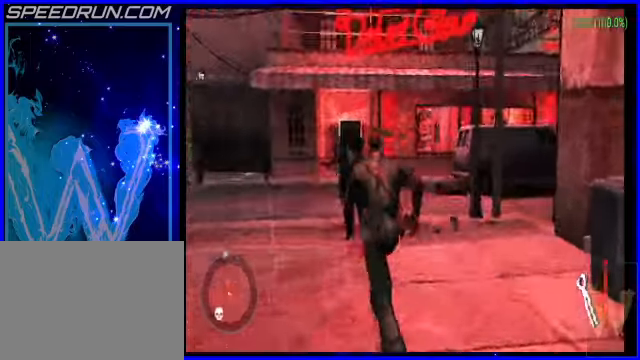
{"dt_ms": 500, "buttons": ["CROSS"], "left_stick": "up-right", "events": [[450, "left_stick", "up-right"]]}
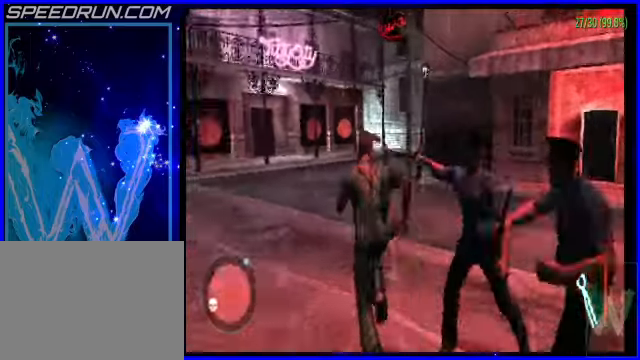
{"dt_ms": 500, "buttons": ["CROSS"], "left_stick": "up", "events": [[150, "left_stick", "up"]]}
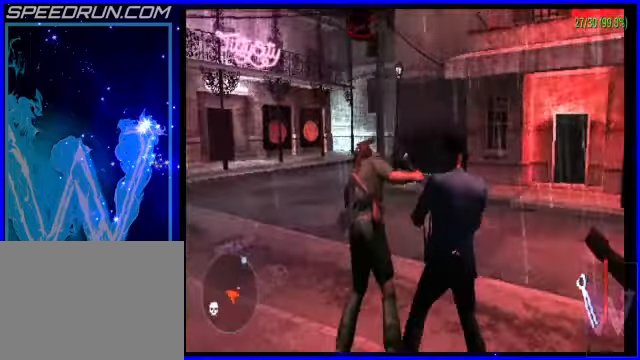
{"dt_ms": 500, "buttons": ["CROSS"], "left_stick": "up", "events": [[100, "left_stick", "right"], [150, "CROSS", "up"], [200, "left_stick", "down-right"], [450, "left_stick", "up-right"], [500, "CROSS", "down"], [500, "left_stick", "up"]]}
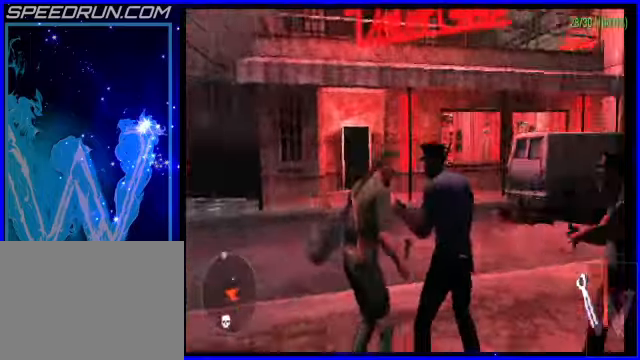
{"dt_ms": 500, "buttons": ["CROSS"], "left_stick": "up", "events": [[150, "left_stick", "up-left"], [500, "left_stick", "up"]]}
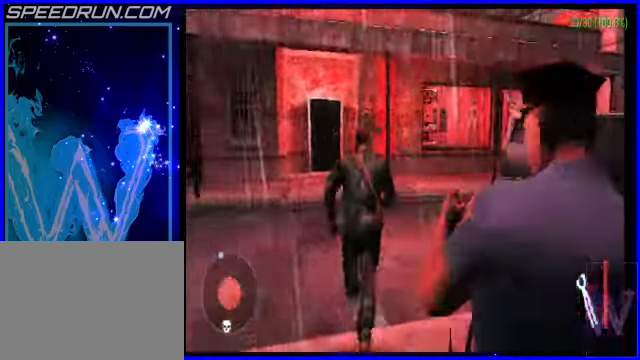
{"dt_ms": 500, "buttons": [], "left_stick": "center", "events": [[50, "left_stick", "up-right"], [150, "left_stick", "right"], [250, "left_stick", "down-right"], [500, "CROSS", "up"], [500, "left_stick", "center"]]}
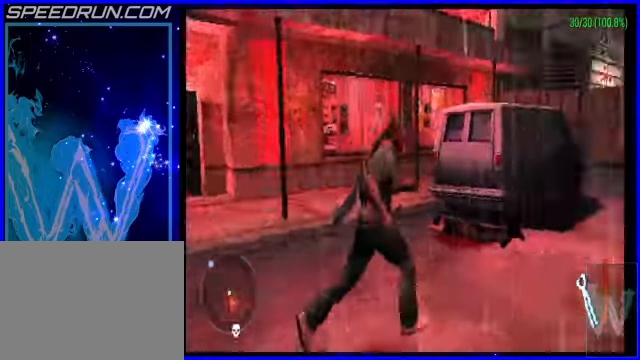
{"dt_ms": 500, "buttons": [], "left_stick": "up-left", "events": [[400, "left_stick", "up-left"]]}
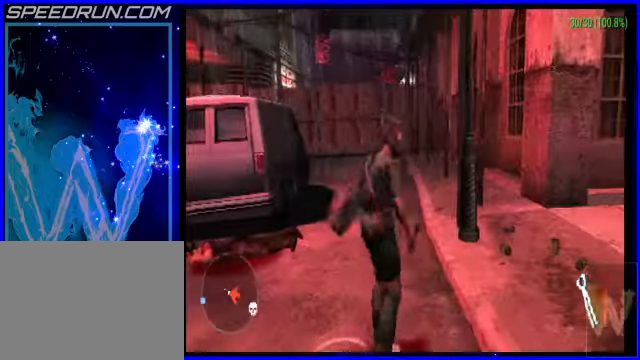
{"dt_ms": 500, "buttons": ["CROSS", "L1"], "left_stick": "left", "events": [[50, "CROSS", "down"], [50, "L1", "down"], [100, "left_stick", "left"], [200, "left_stick", "down-left"], [450, "left_stick", "left"]]}
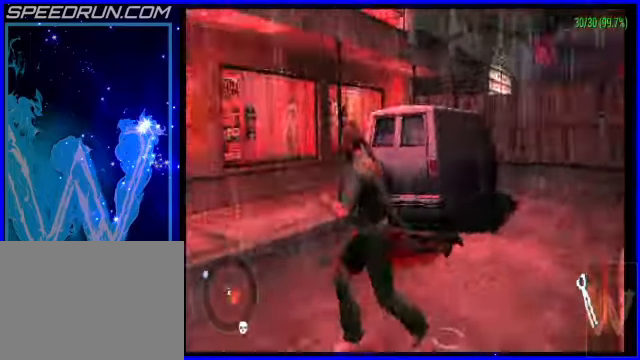
{"dt_ms": 500, "buttons": ["CROSS", "L1"], "left_stick": "left", "events": []}
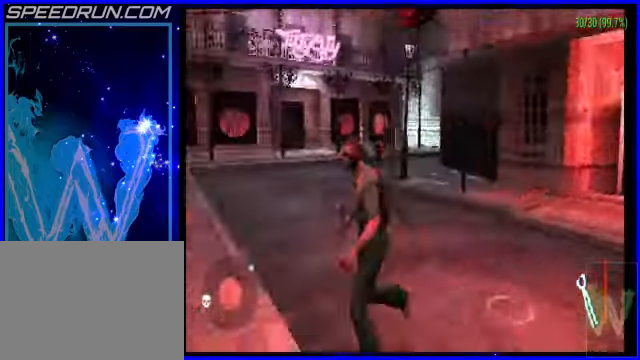
{"dt_ms": 500, "buttons": ["CROSS"], "left_stick": "up-left", "events": [[50, "L1", "up"], [100, "left_stick", "up"], [300, "left_stick", "up-left"]]}
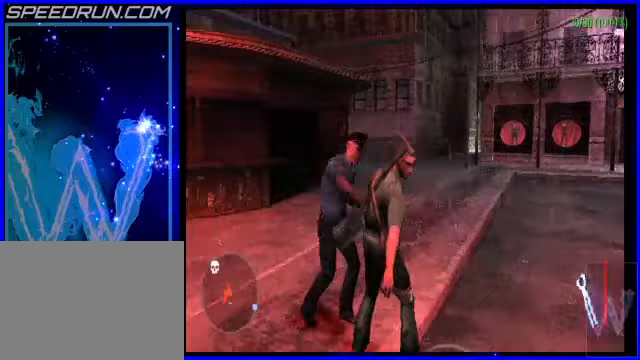
{"dt_ms": 500, "buttons": ["CROSS"], "left_stick": "right", "events": [[150, "left_stick", "up-right"], [300, "left_stick", "right"]]}
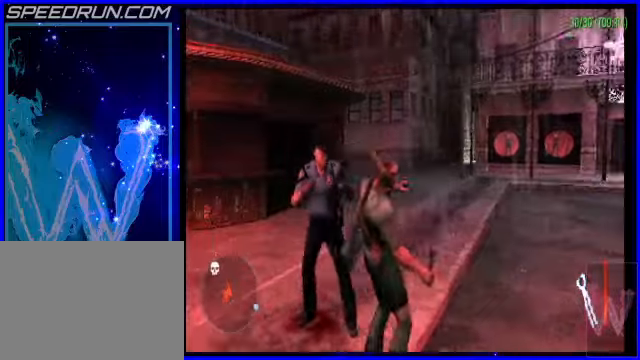
{"dt_ms": 500, "buttons": ["CROSS"], "left_stick": "up", "events": [[200, "left_stick", "up"]]}
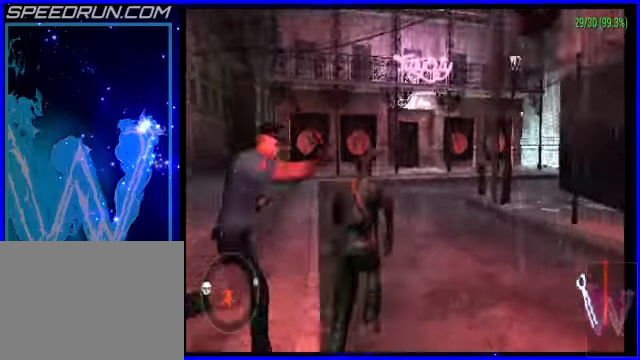
{"dt_ms": 500, "buttons": ["CROSS"], "left_stick": "up", "events": []}
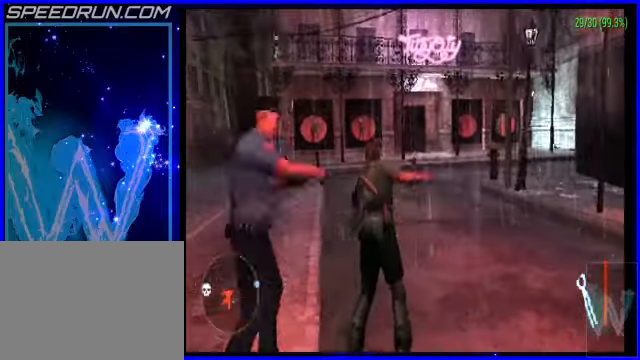
{"dt_ms": 500, "buttons": ["CROSS"], "left_stick": "up", "events": []}
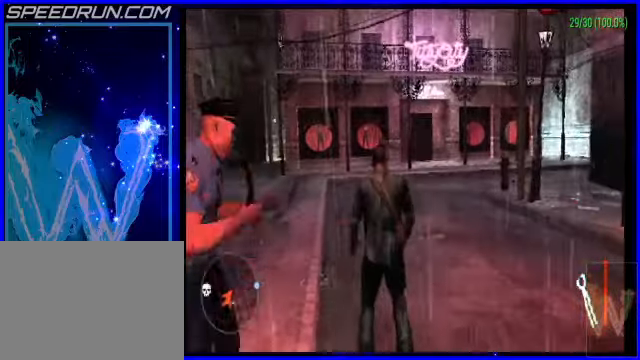
{"dt_ms": 500, "buttons": ["CROSS"], "left_stick": "up-right", "events": [[350, "left_stick", "up-right"]]}
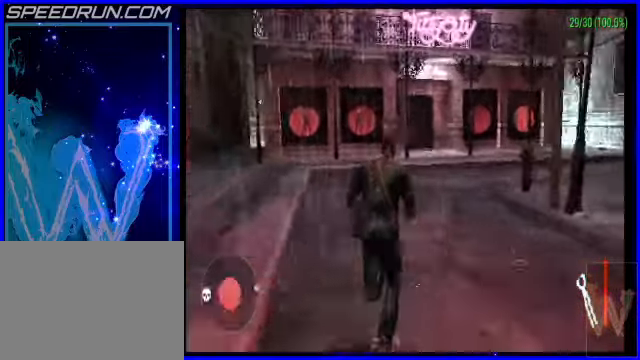
{"dt_ms": 500, "buttons": ["CROSS"], "left_stick": "up", "events": [[100, "left_stick", "up"]]}
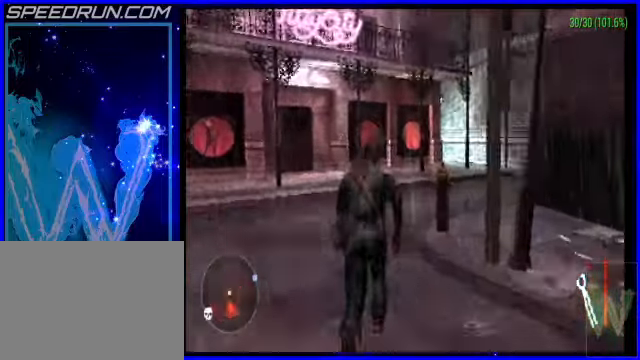
{"dt_ms": 500, "buttons": ["CROSS"], "left_stick": "up", "events": []}
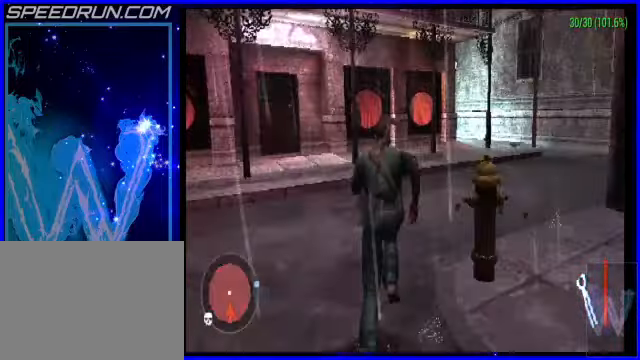
{"dt_ms": 500, "buttons": ["CROSS"], "left_stick": "up", "events": []}
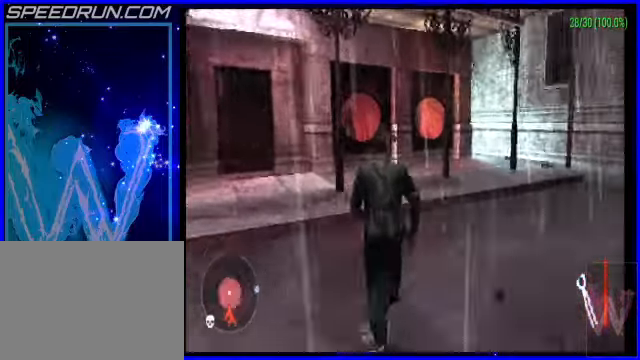
{"dt_ms": 500, "buttons": ["CROSS"], "left_stick": "up", "events": []}
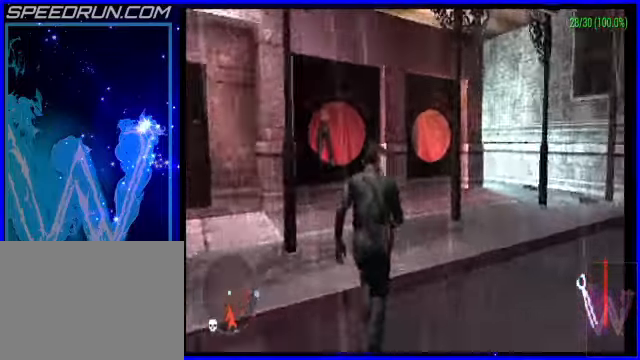
{"dt_ms": 500, "buttons": ["CROSS"], "left_stick": "up", "events": [[200, "left_stick", "up-left"], [400, "left_stick", "up"]]}
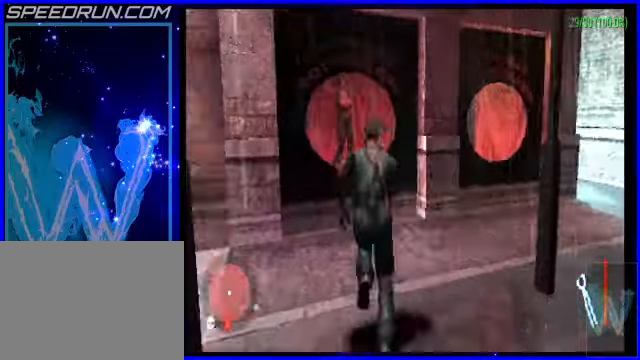
{"dt_ms": 500, "buttons": [], "left_stick": "up", "events": [[350, "left_stick", "up-left"], [450, "CROSS", "up"], [450, "left_stick", "up"]]}